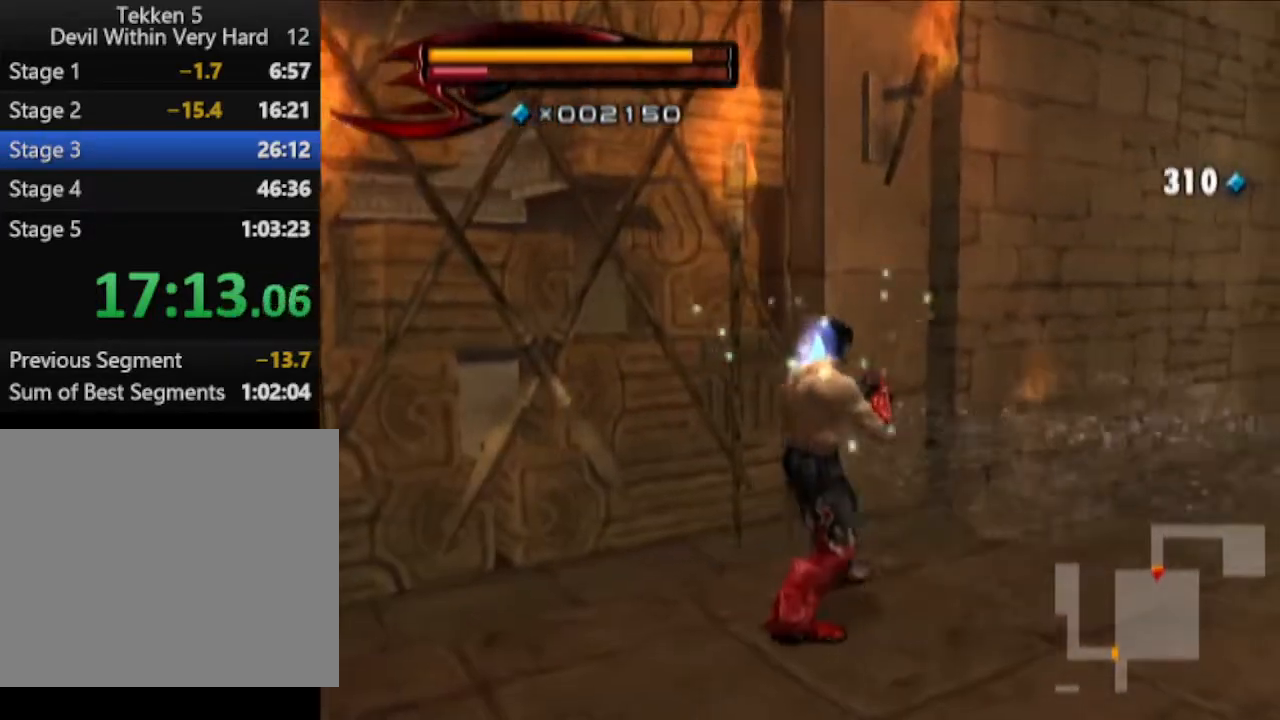
Gameplay with a controller (PlayStation layout); each line is a JSON object with the inputs held at the frame after it. "events" lists button and stick changes between this image and that frame as [ms after this image, input, new state], when the widget could be followed in between.
{"buttons": [], "left_stick": "center", "right_stick": "center", "events": [[267, "left_stick", "center"]]}
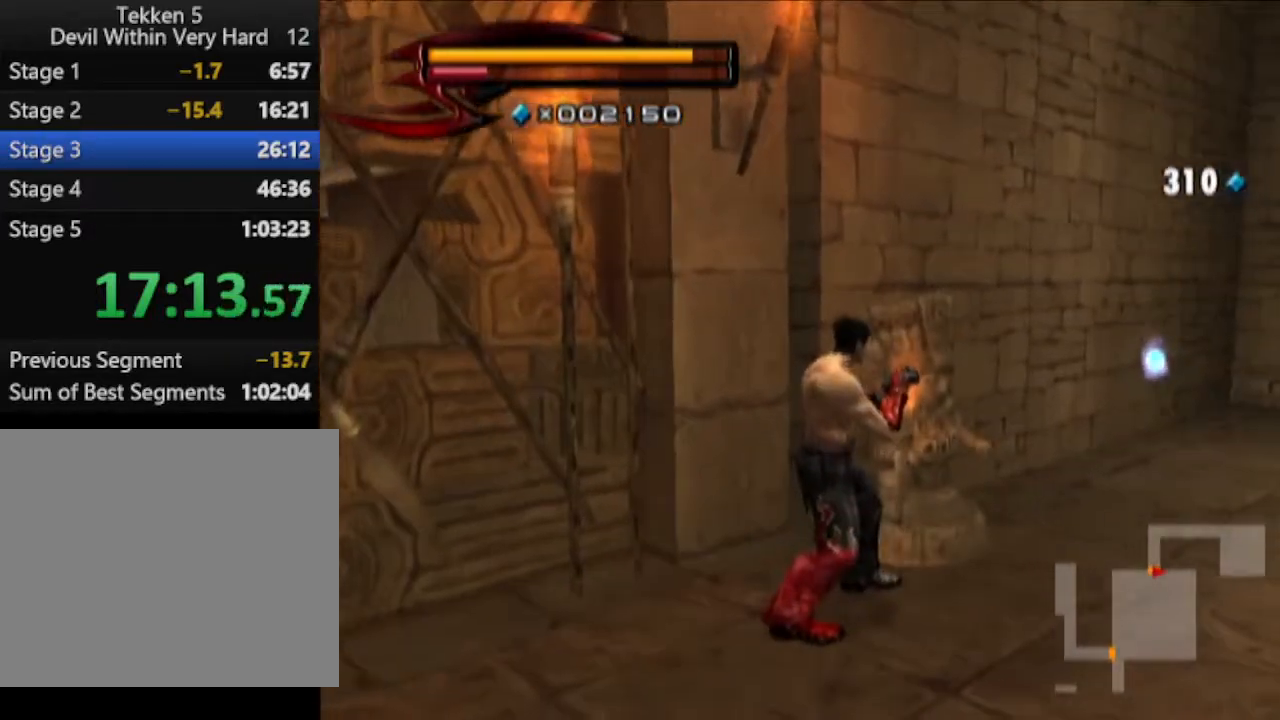
{"buttons": [], "left_stick": "center", "right_stick": "center", "events": [[201, "SQUARE", "down"], [317, "SQUARE", "up"]]}
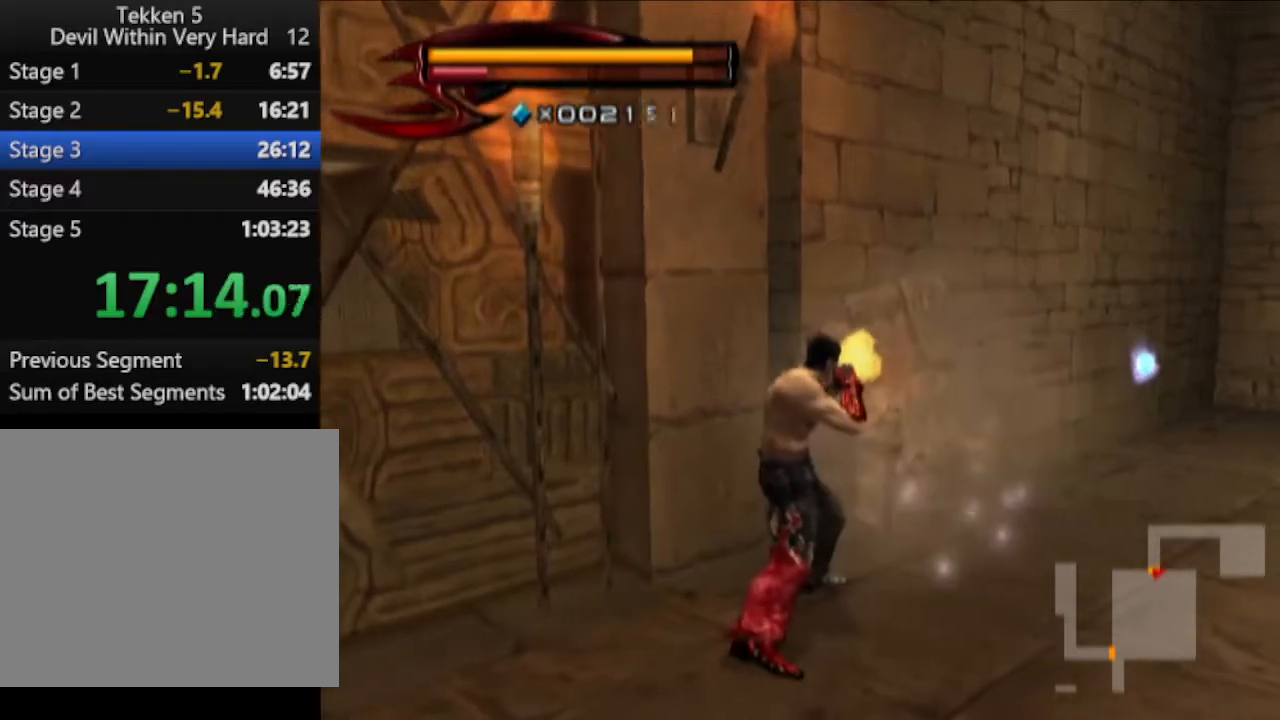
{"buttons": [], "left_stick": "up-left", "right_stick": "center", "events": [[17, "left_stick", "left"], [17, "right_stick", "right"], [334, "right_stick", "center"], [450, "left_stick", "up-left"]]}
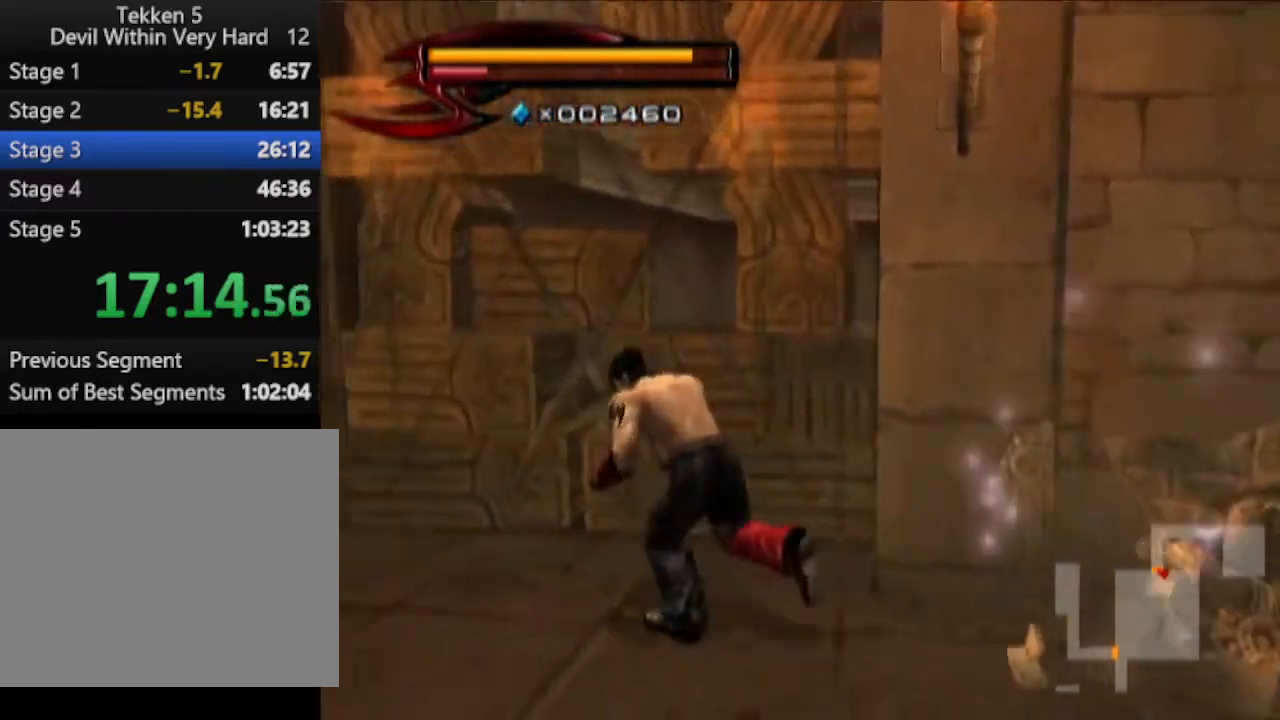
{"buttons": ["CROSS", "CIRCLE"], "left_stick": "up", "right_stick": "center", "events": [[67, "left_stick", "up"], [334, "CIRCLE", "down"], [434, "CROSS", "down"]]}
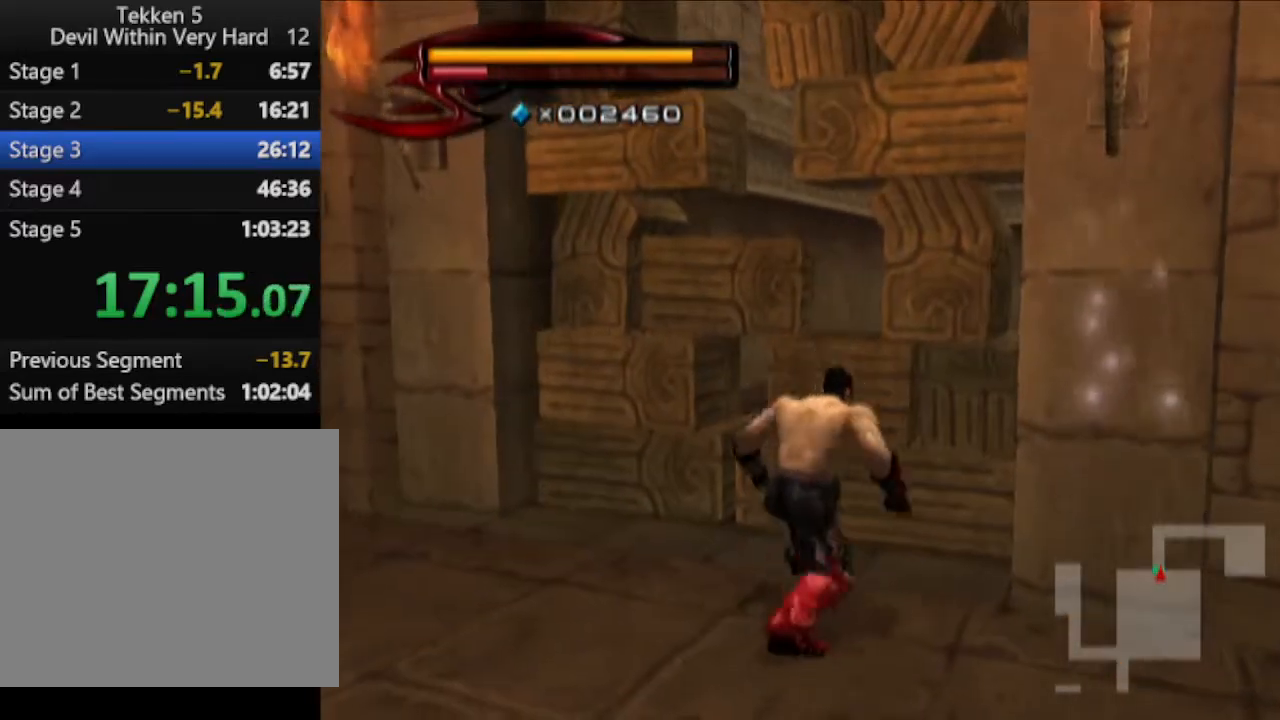
{"buttons": [], "left_stick": "up", "right_stick": "center", "events": [[133, "CIRCLE", "up"], [133, "CROSS", "up"]]}
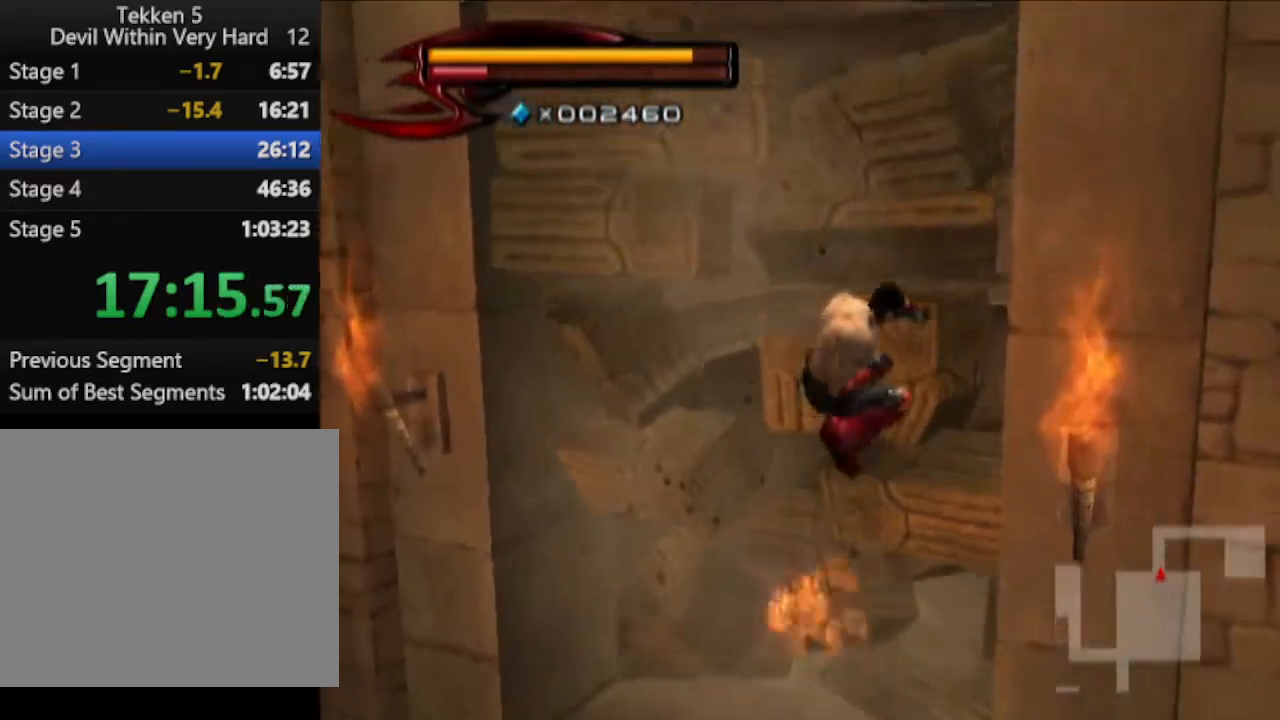
{"buttons": [], "left_stick": "up", "right_stick": "center", "events": []}
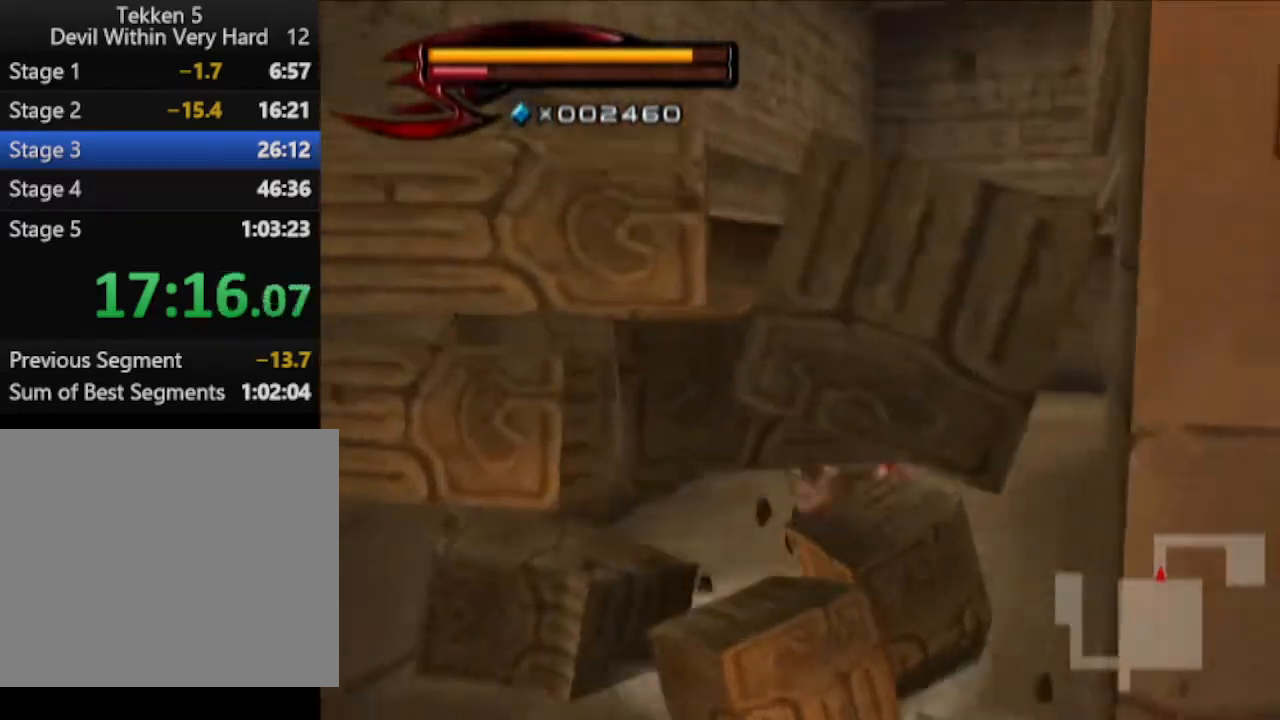
{"buttons": [], "left_stick": "up", "right_stick": "center", "events": []}
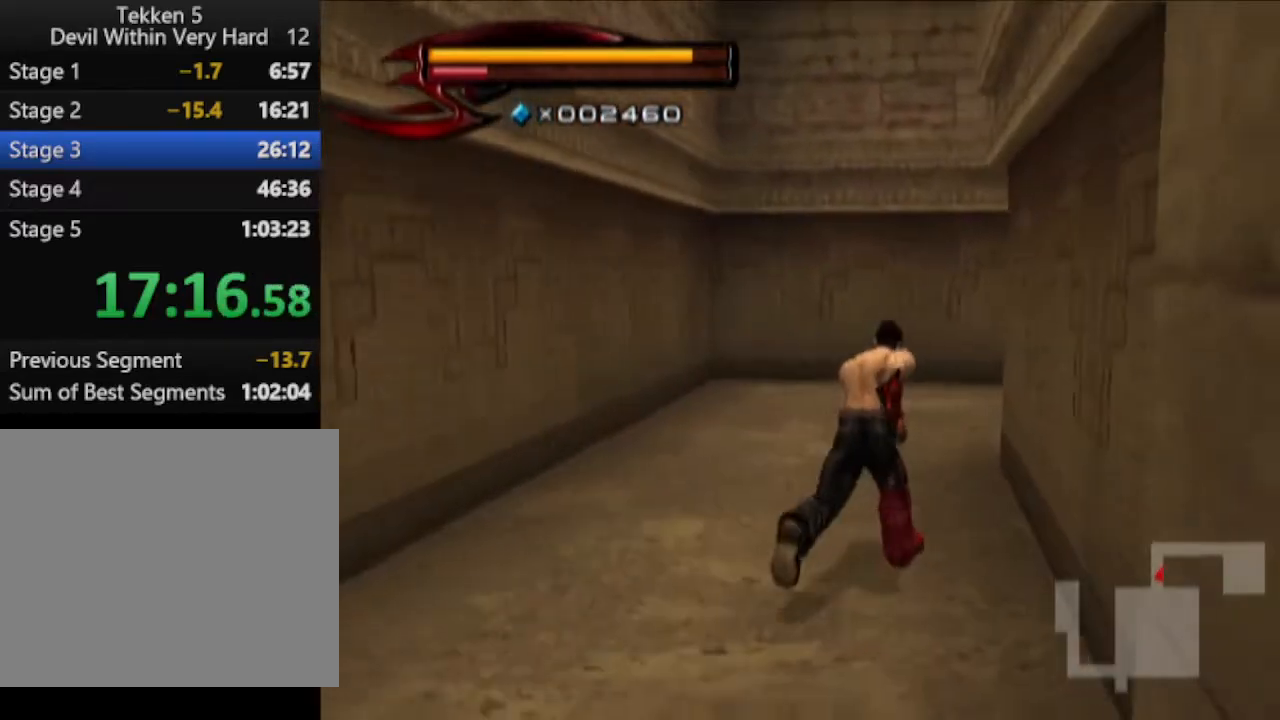
{"buttons": [], "left_stick": "up", "right_stick": "center", "events": []}
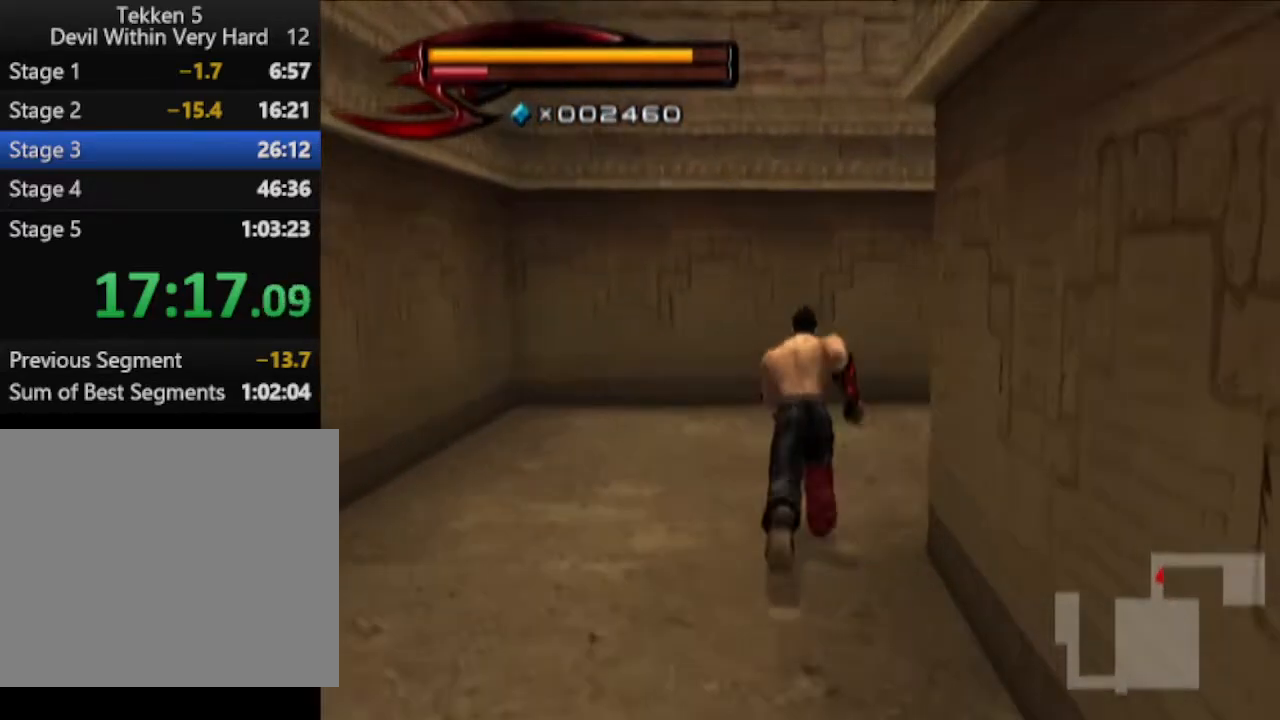
{"buttons": [], "left_stick": "up", "right_stick": "center", "events": [[100, "right_stick", "left"], [400, "right_stick", "center"]]}
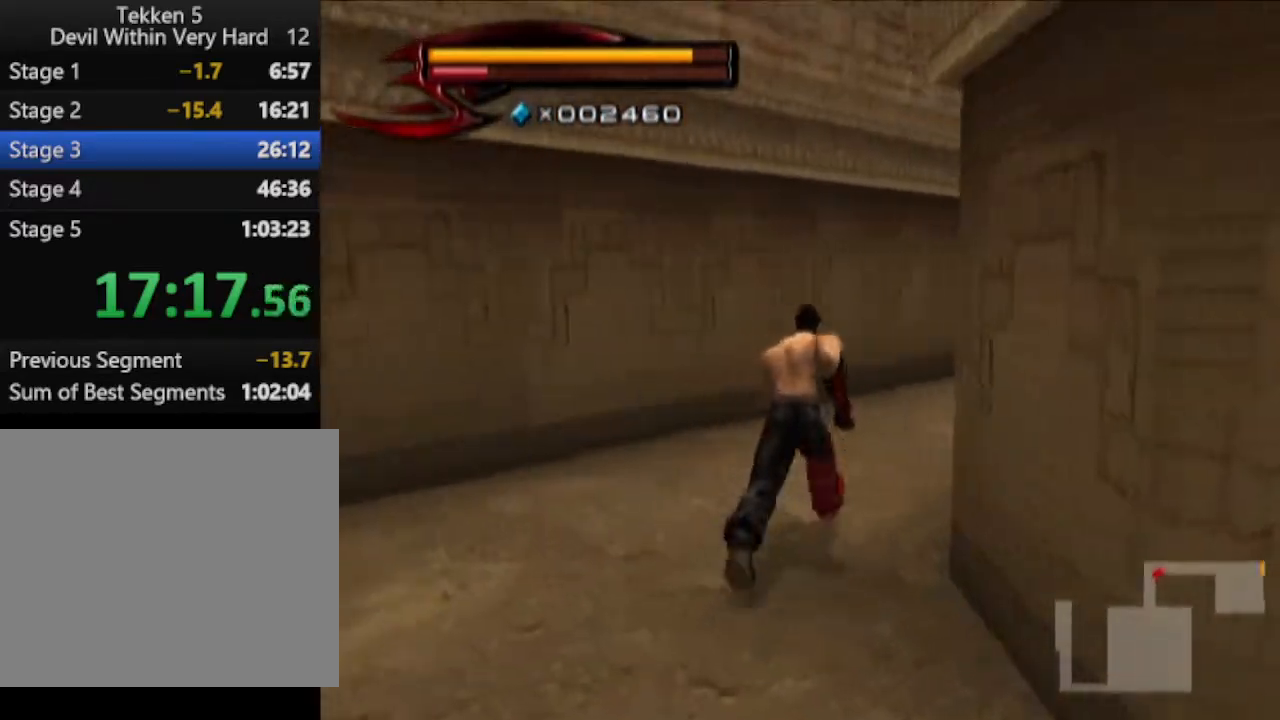
{"buttons": [], "left_stick": "up", "right_stick": "center", "events": []}
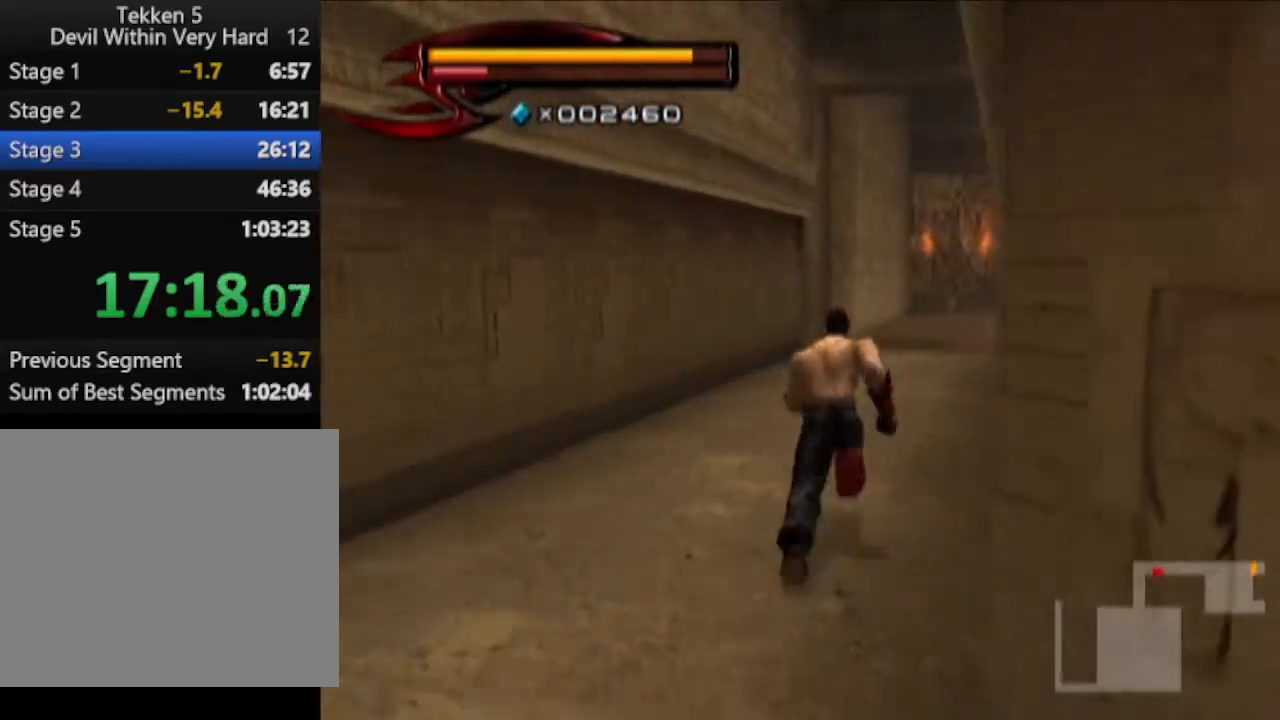
{"buttons": [], "left_stick": "up", "right_stick": "center", "events": []}
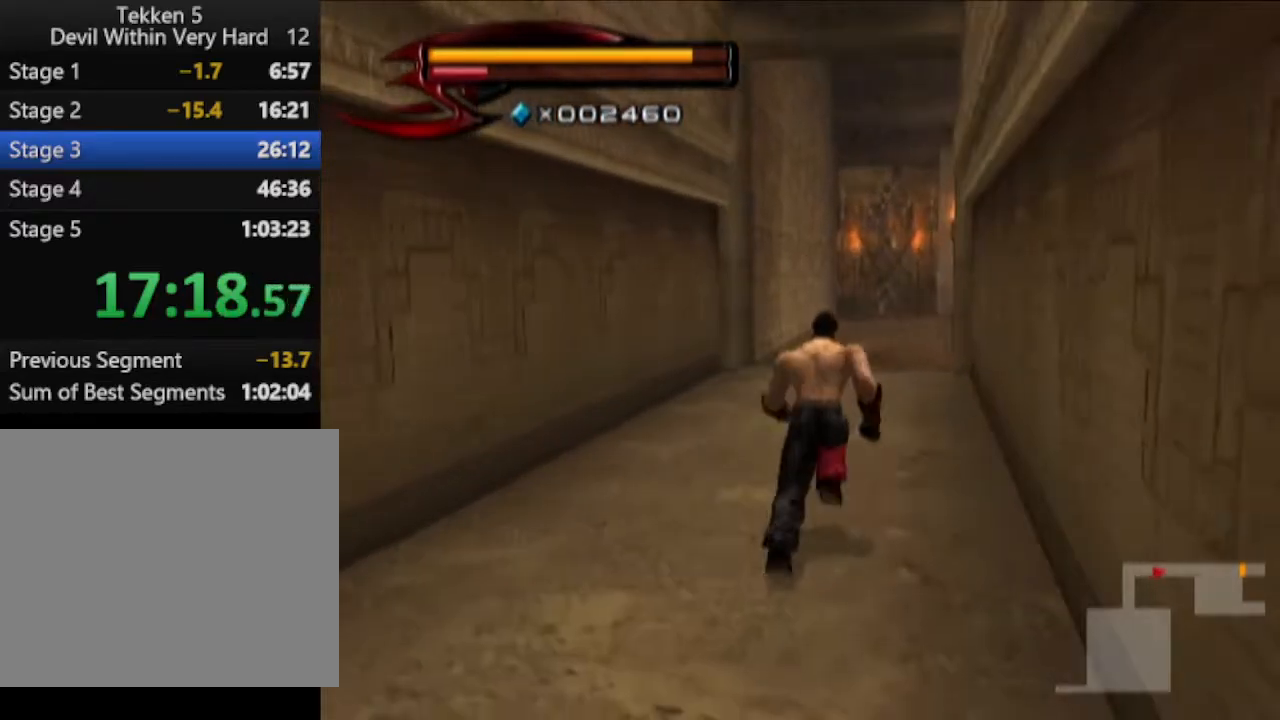
{"buttons": [], "left_stick": "up", "right_stick": "center", "events": []}
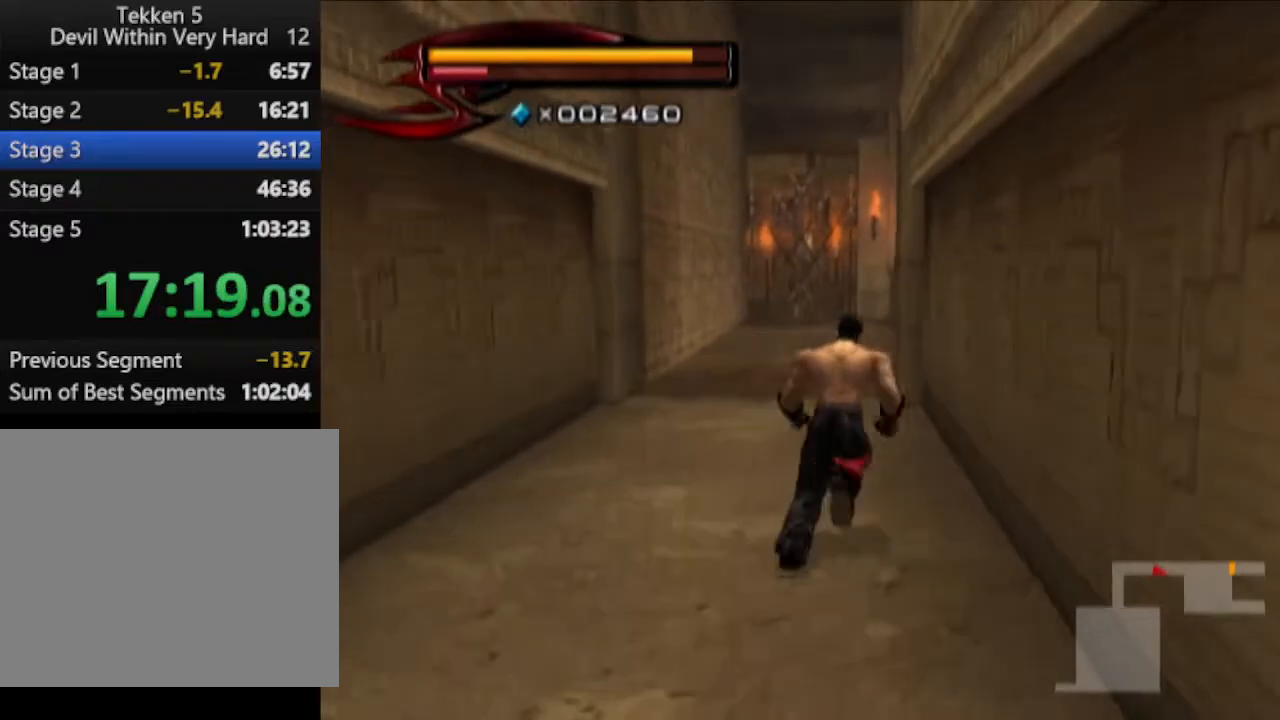
{"buttons": [], "left_stick": "up", "right_stick": "center", "events": []}
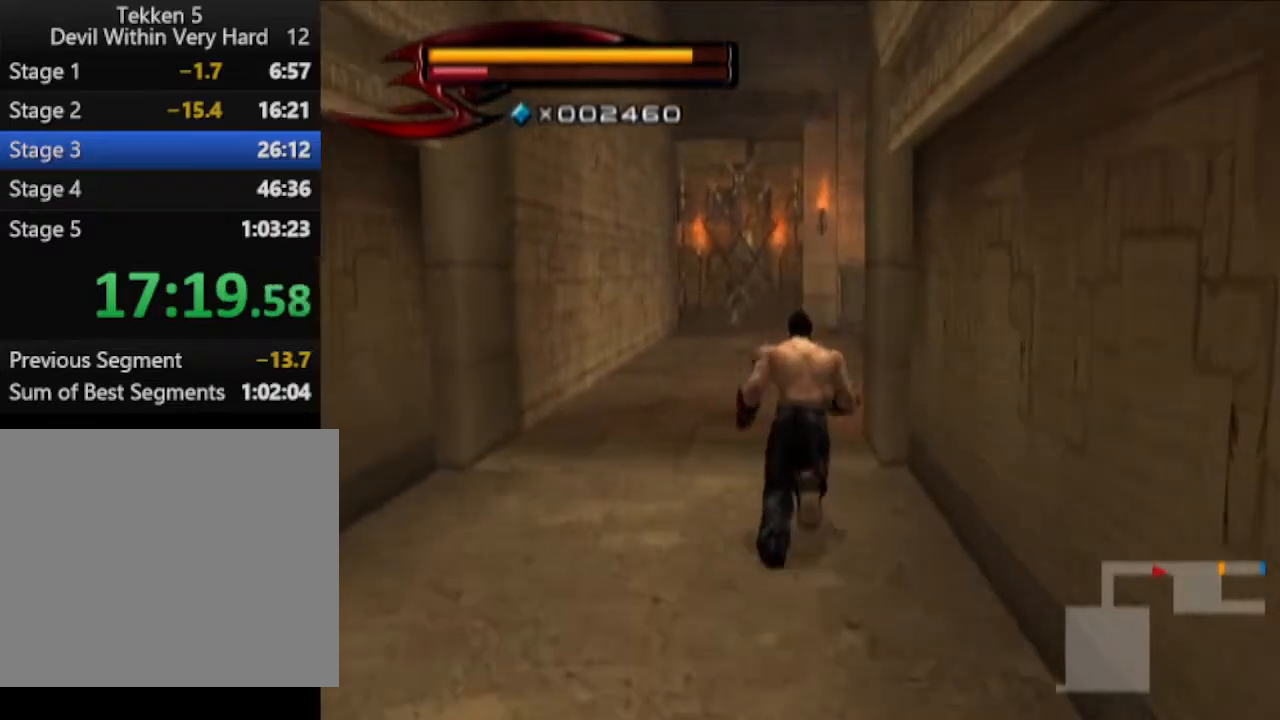
{"buttons": [], "left_stick": "up", "right_stick": "center", "events": []}
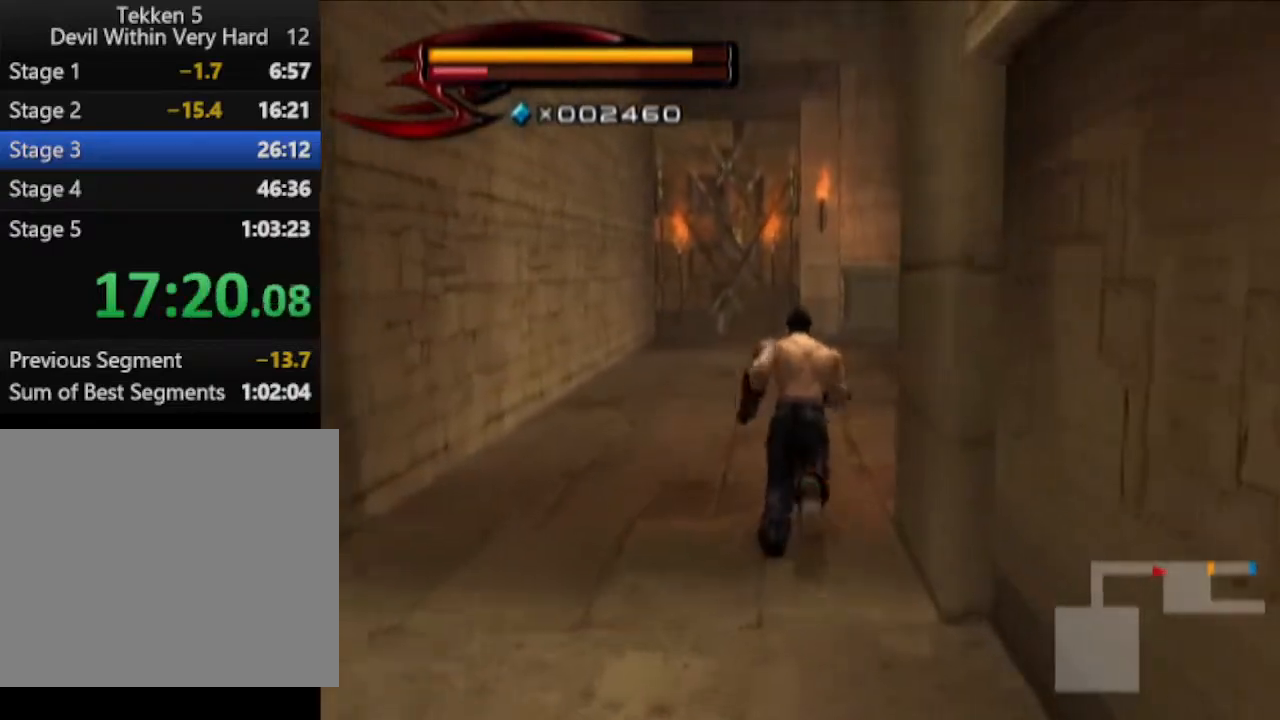
{"buttons": [], "left_stick": "up", "right_stick": "center", "events": [[17, "right_stick", "left"], [267, "right_stick", "center"]]}
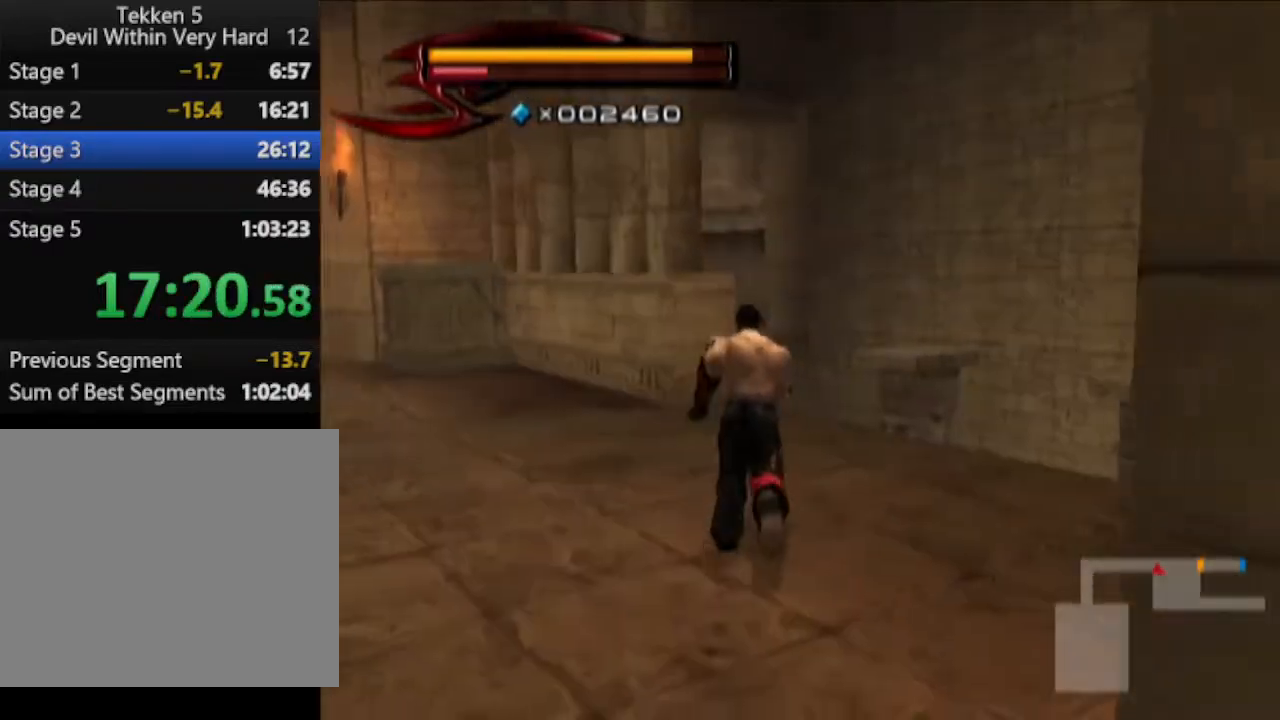
{"buttons": [], "left_stick": "up", "right_stick": "center", "events": [[151, "right_stick", "down"], [267, "right_stick", "center"]]}
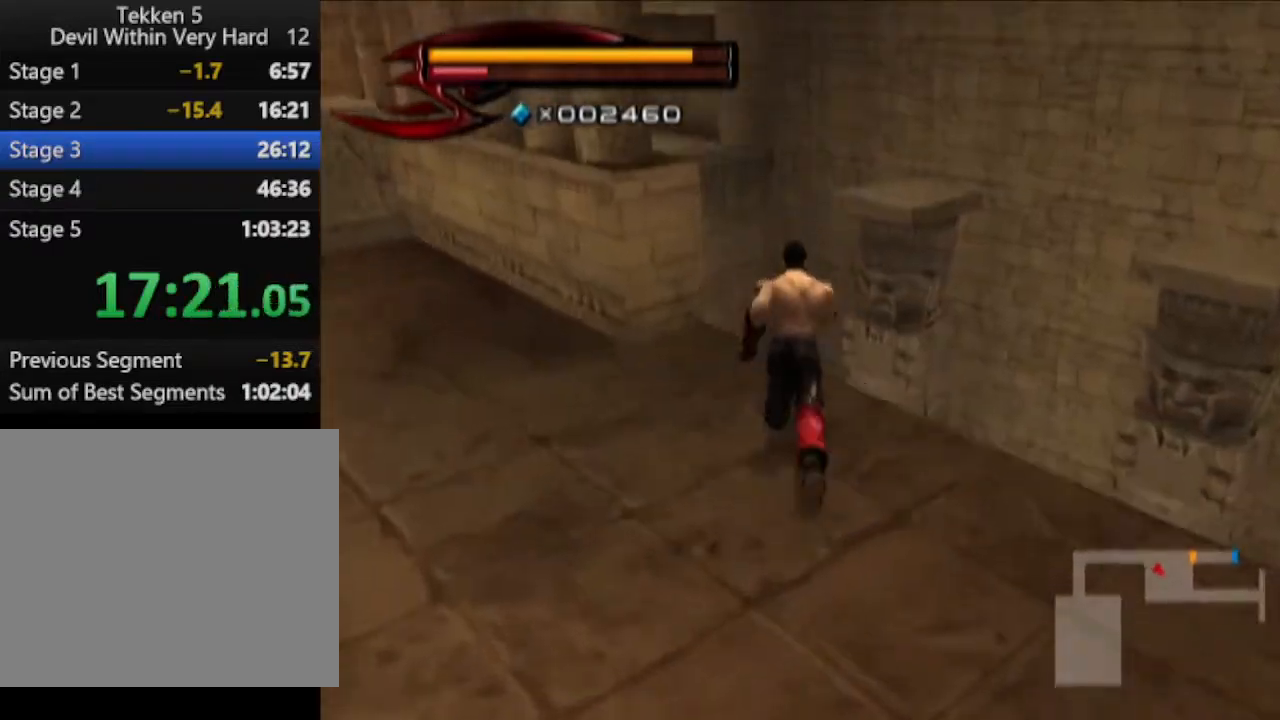
{"buttons": ["CIRCLE"], "left_stick": "up", "right_stick": "center", "events": [[284, "CIRCLE", "down"]]}
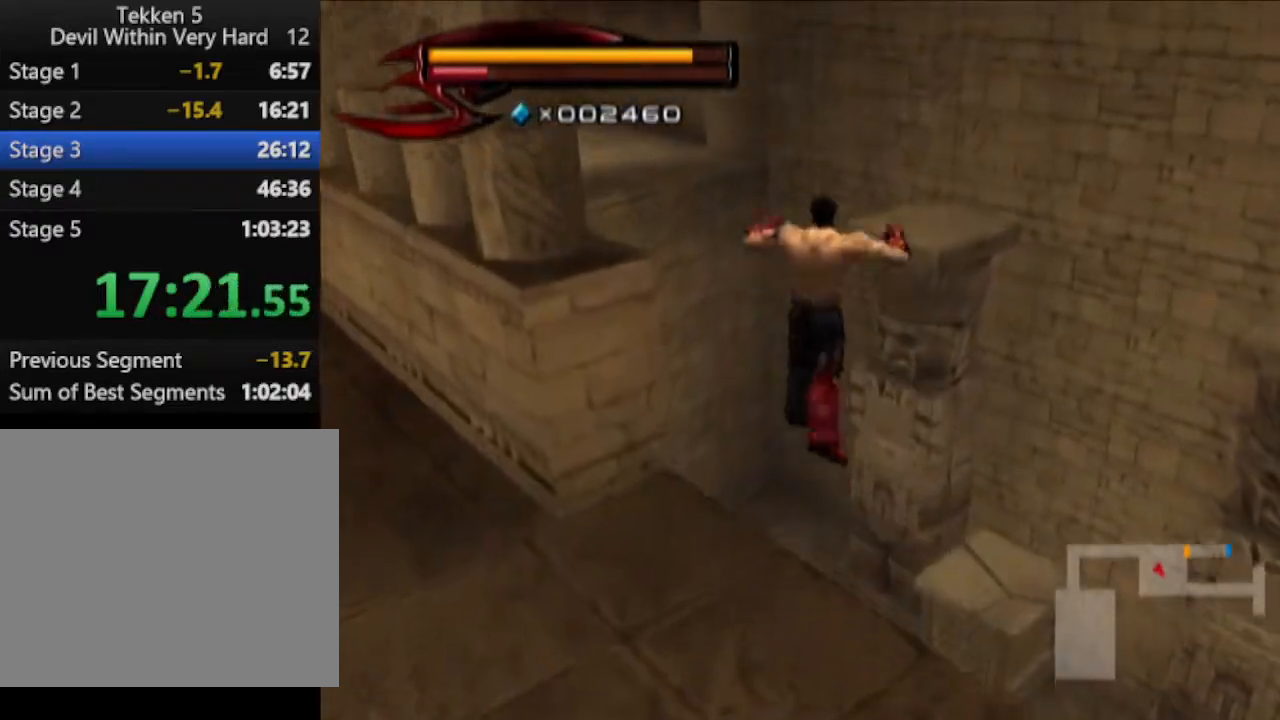
{"buttons": ["CIRCLE"], "left_stick": "up", "right_stick": "center", "events": [[100, "CIRCLE", "up"], [484, "CIRCLE", "down"]]}
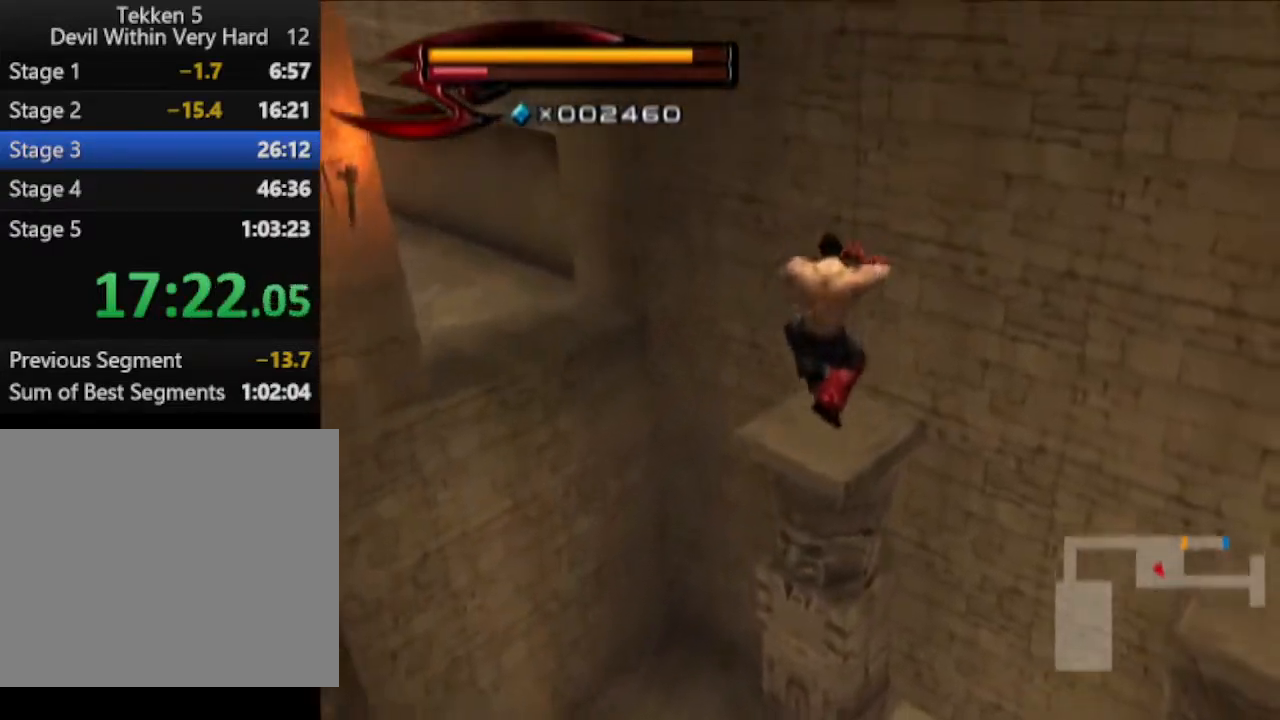
{"buttons": [], "left_stick": "up", "right_stick": "right", "events": [[100, "CIRCLE", "up"], [467, "right_stick", "right"]]}
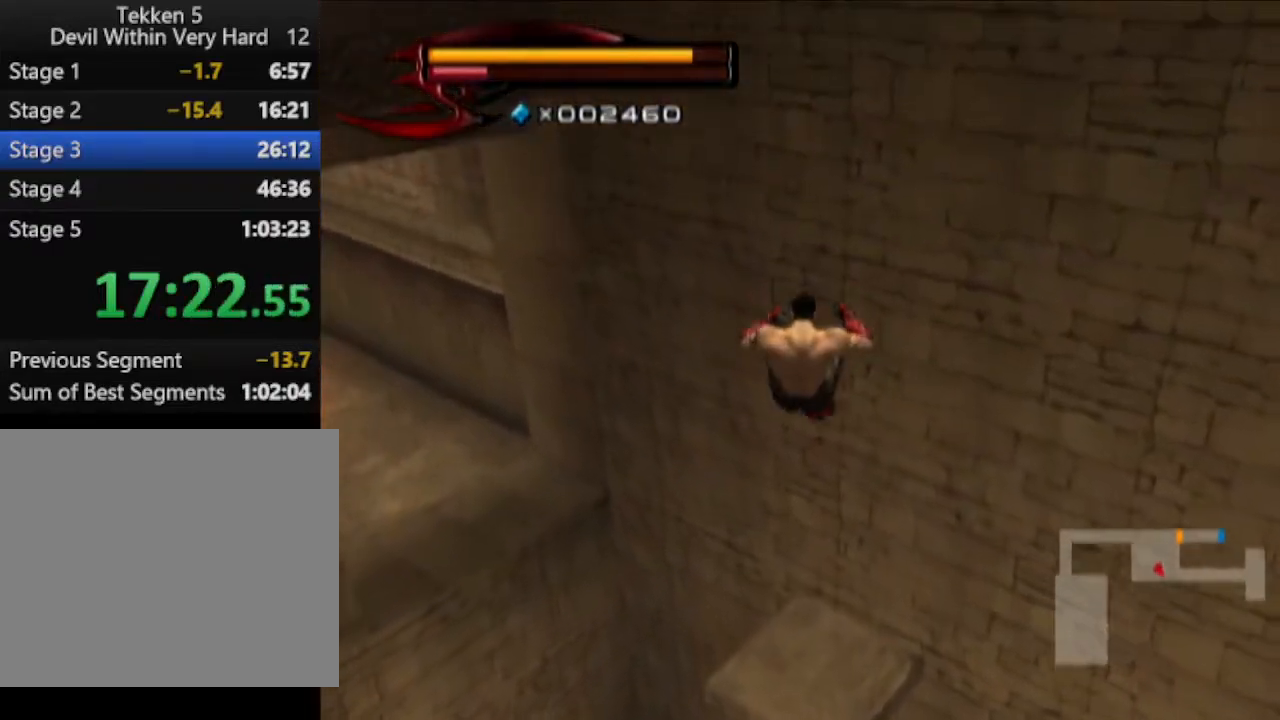
{"buttons": [], "left_stick": "up", "right_stick": "center", "events": [[167, "right_stick", "center"]]}
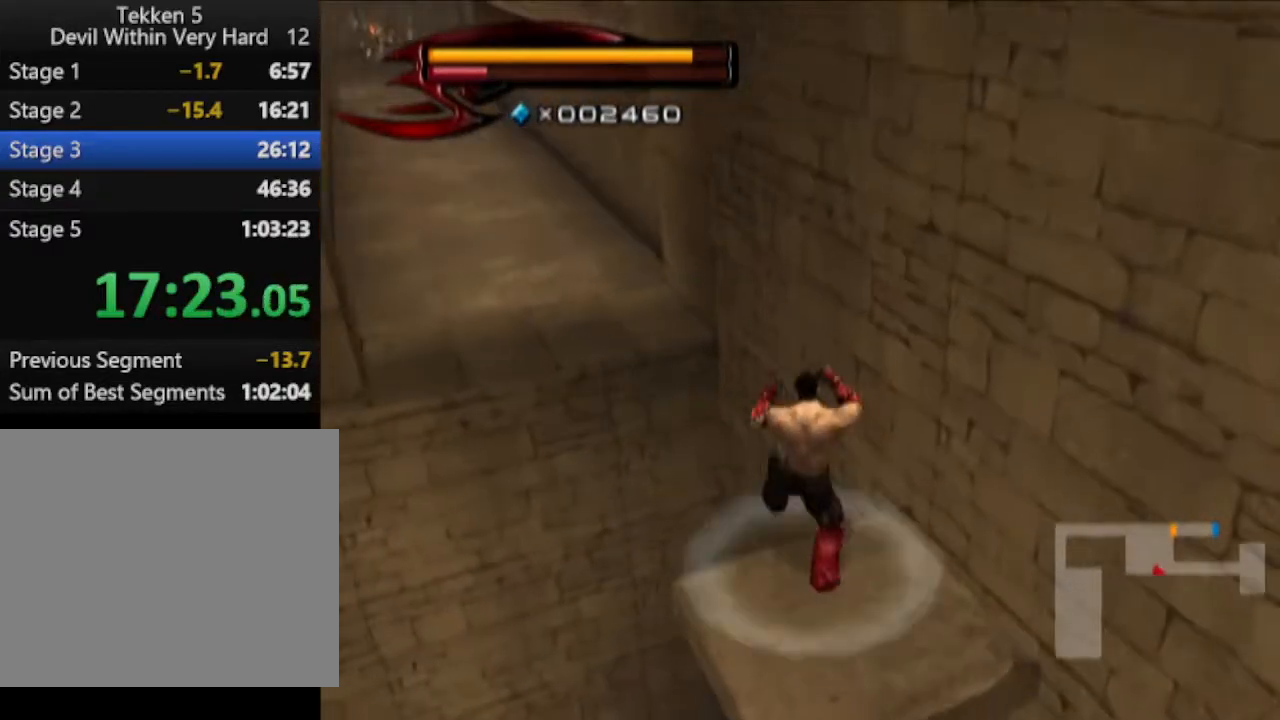
{"buttons": [], "left_stick": "up", "right_stick": "center", "events": [[34, "CIRCLE", "down"], [351, "CIRCLE", "up"]]}
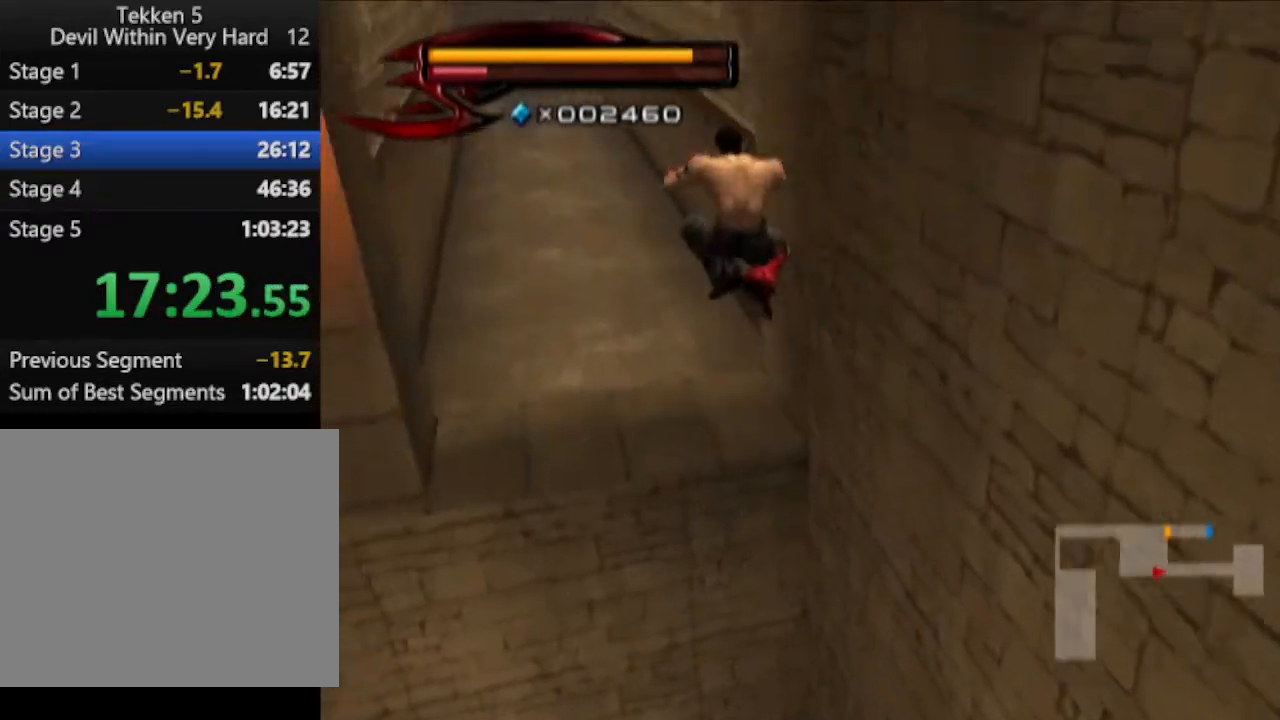
{"buttons": [], "left_stick": "up", "right_stick": "center", "events": [[233, "right_stick", "up"], [283, "right_stick", "center"]]}
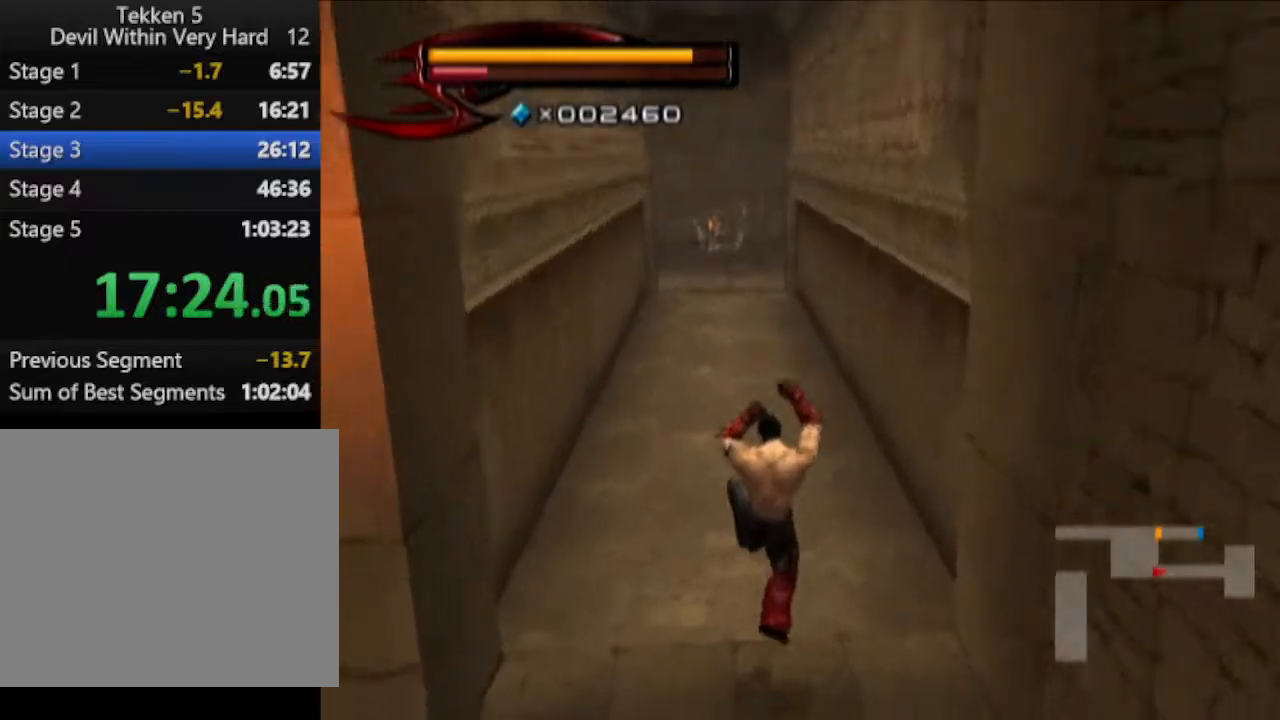
{"buttons": [], "left_stick": "up", "right_stick": "center", "events": []}
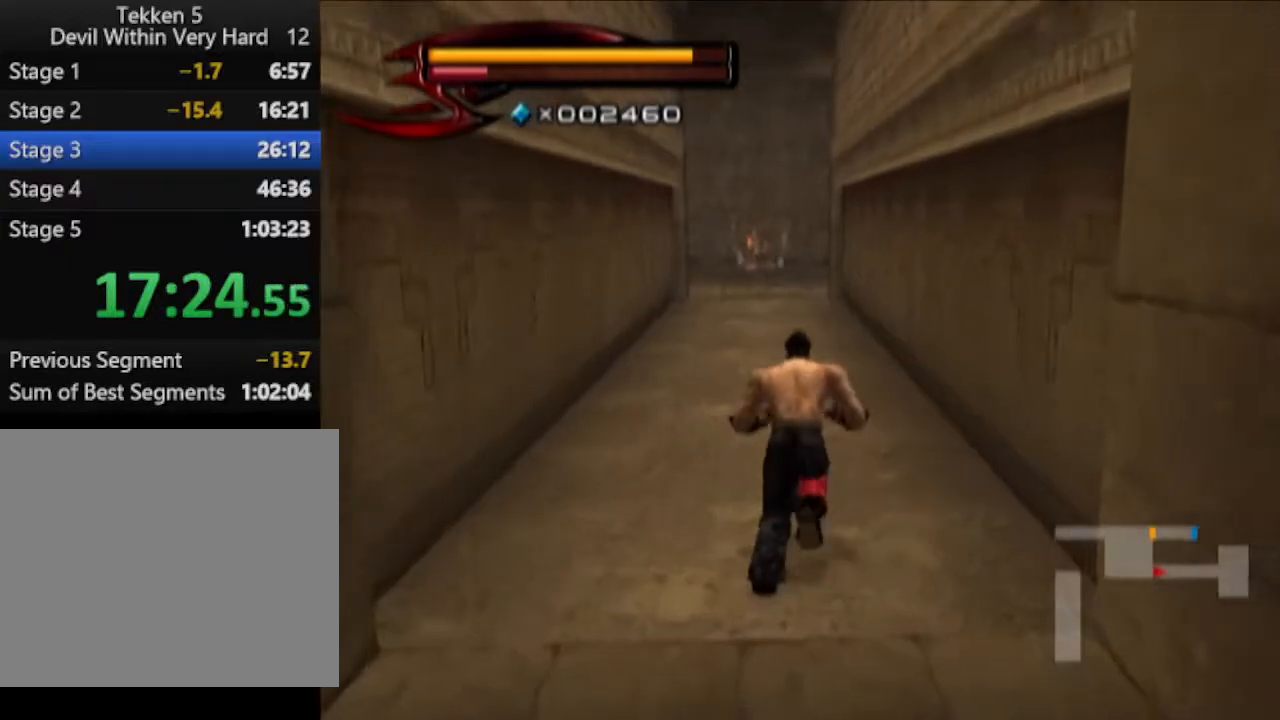
{"buttons": [], "left_stick": "up", "right_stick": "center", "events": []}
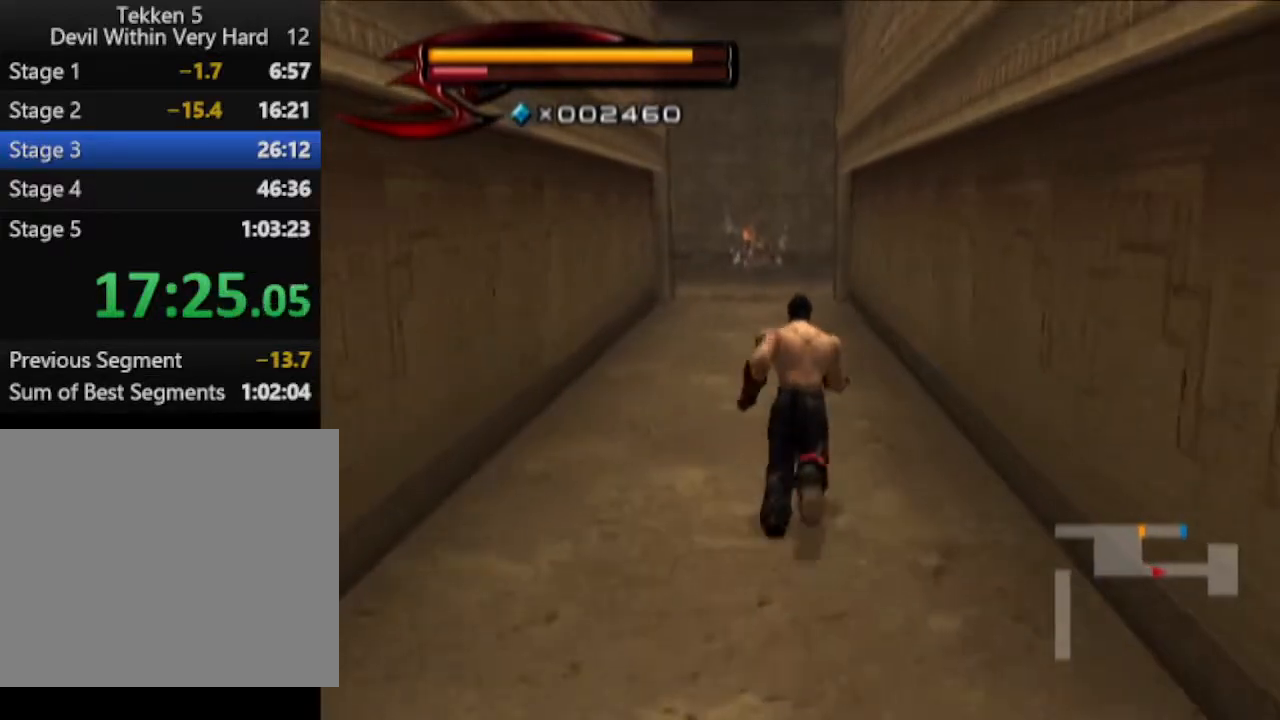
{"buttons": [], "left_stick": "up", "right_stick": "center", "events": []}
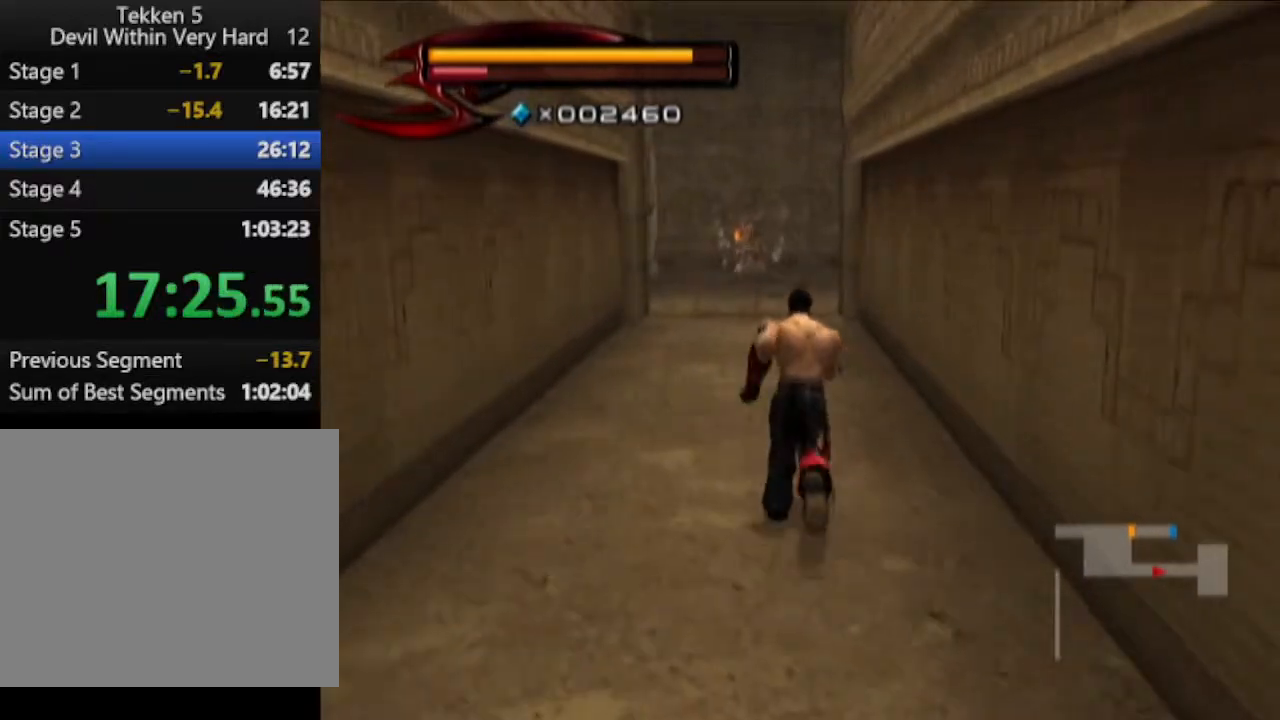
{"buttons": [], "left_stick": "up", "right_stick": "center", "events": []}
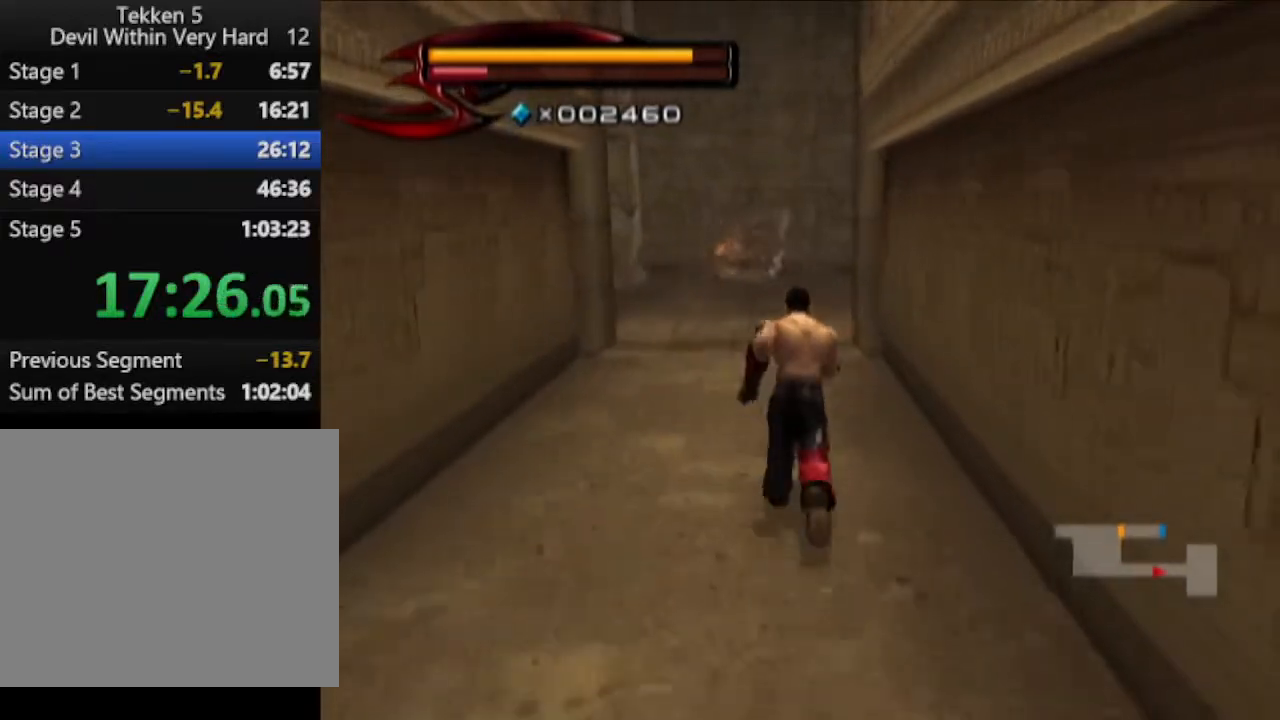
{"buttons": [], "left_stick": "up", "right_stick": "center", "events": []}
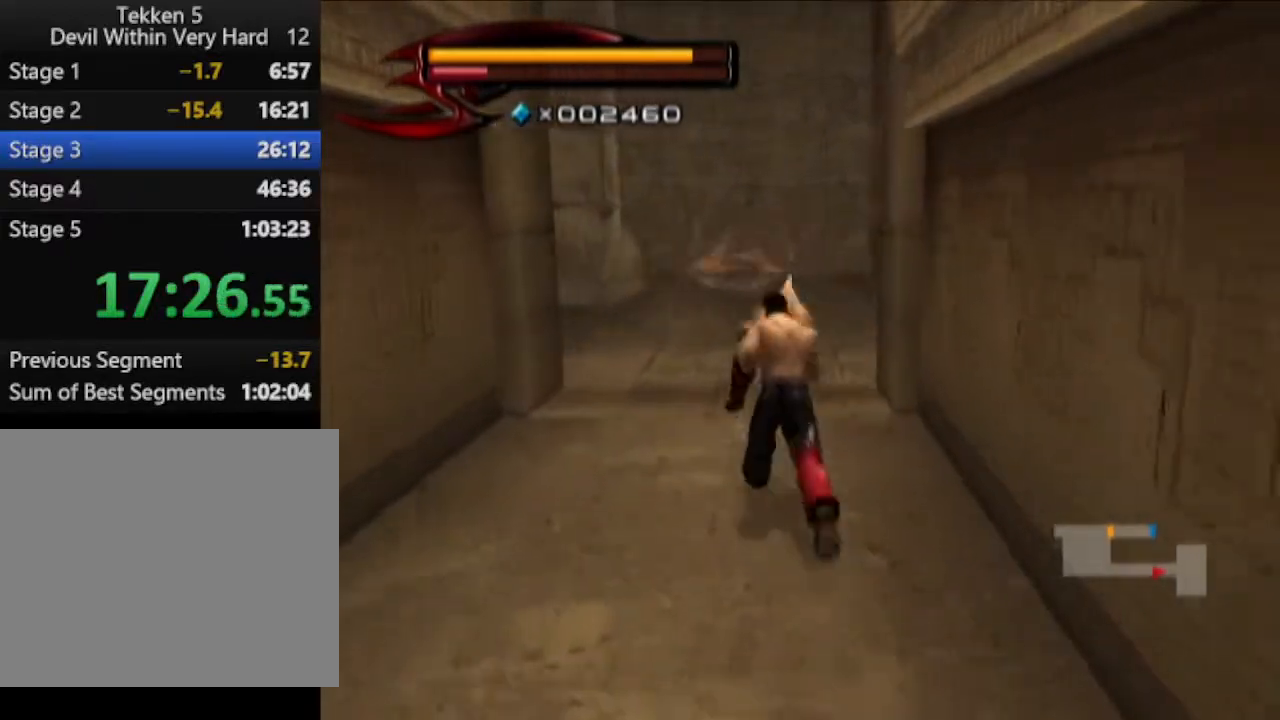
{"buttons": [], "left_stick": "up", "right_stick": "center", "events": []}
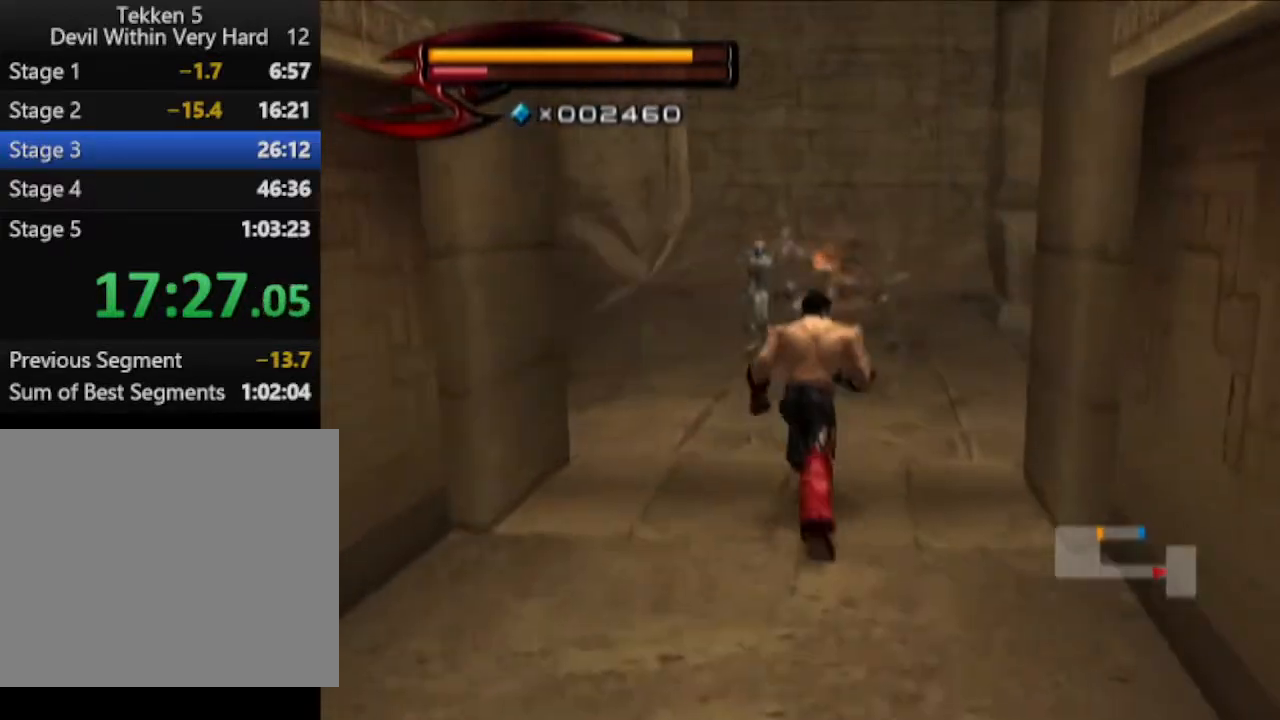
{"buttons": ["CIRCLE"], "left_stick": "up", "right_stick": "center", "events": [[484, "CIRCLE", "down"]]}
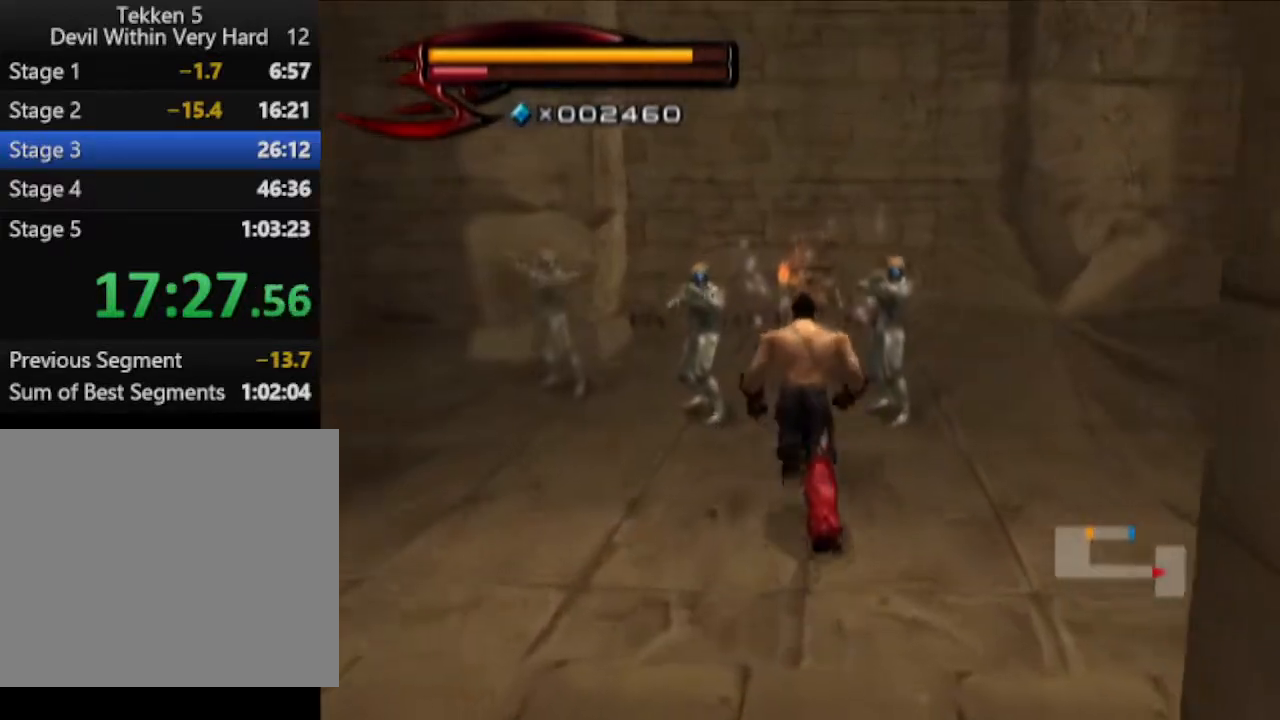
{"buttons": [], "left_stick": "up", "right_stick": "center", "events": [[350, "CIRCLE", "up"]]}